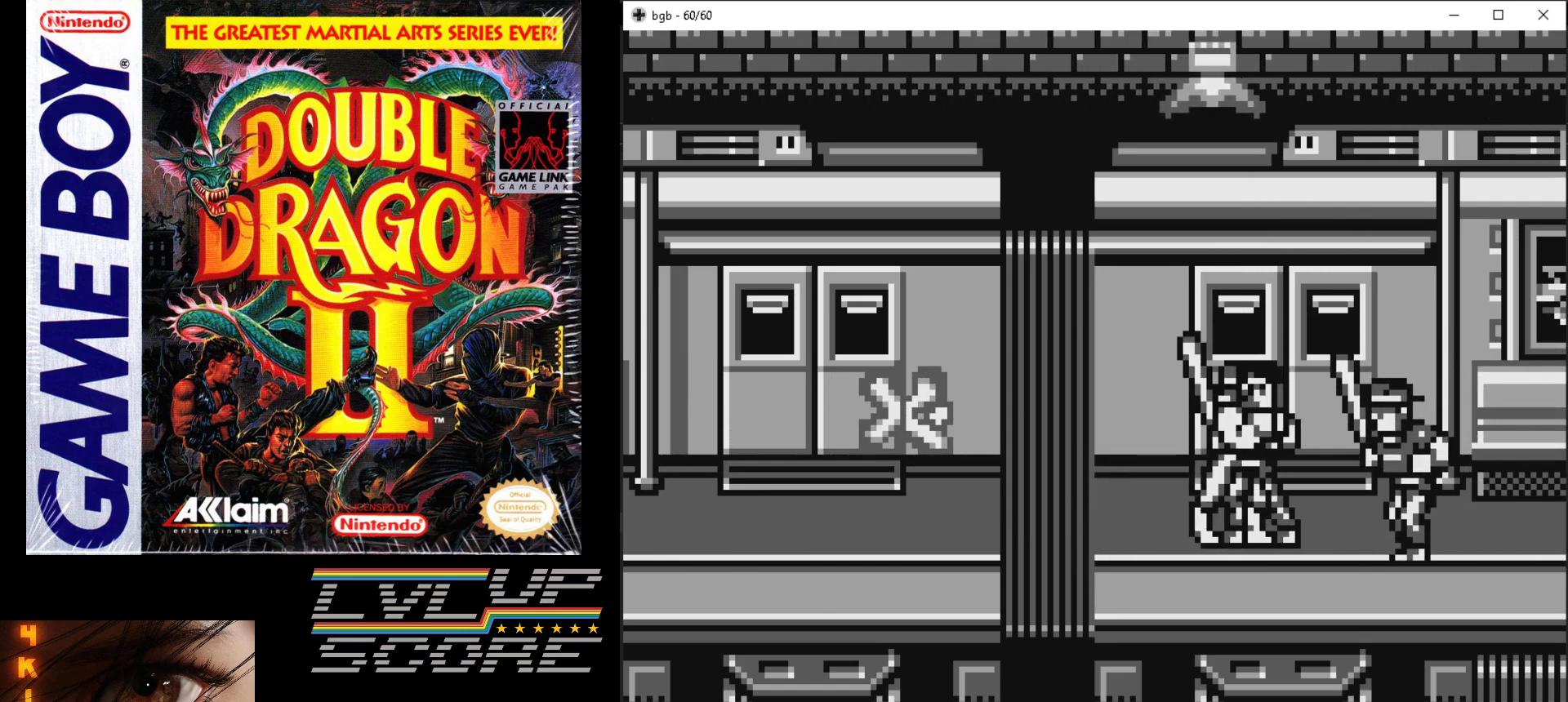
Gameplay with a controller (Nintendo layout); each line is a JSON object with the inputs held at the frame after it. "events" lists button and stick changes between this image and that frame as [ms after this image, input, new state], when the widget could be followed in between. Not read: L3 R3.
{"buttons": [], "events": [[17, "B", "up"], [83, "B", "down"], [167, "B", "up"], [233, "B", "down"], [317, "B", "up"], [383, "B", "down"], [467, "B", "up"]]}
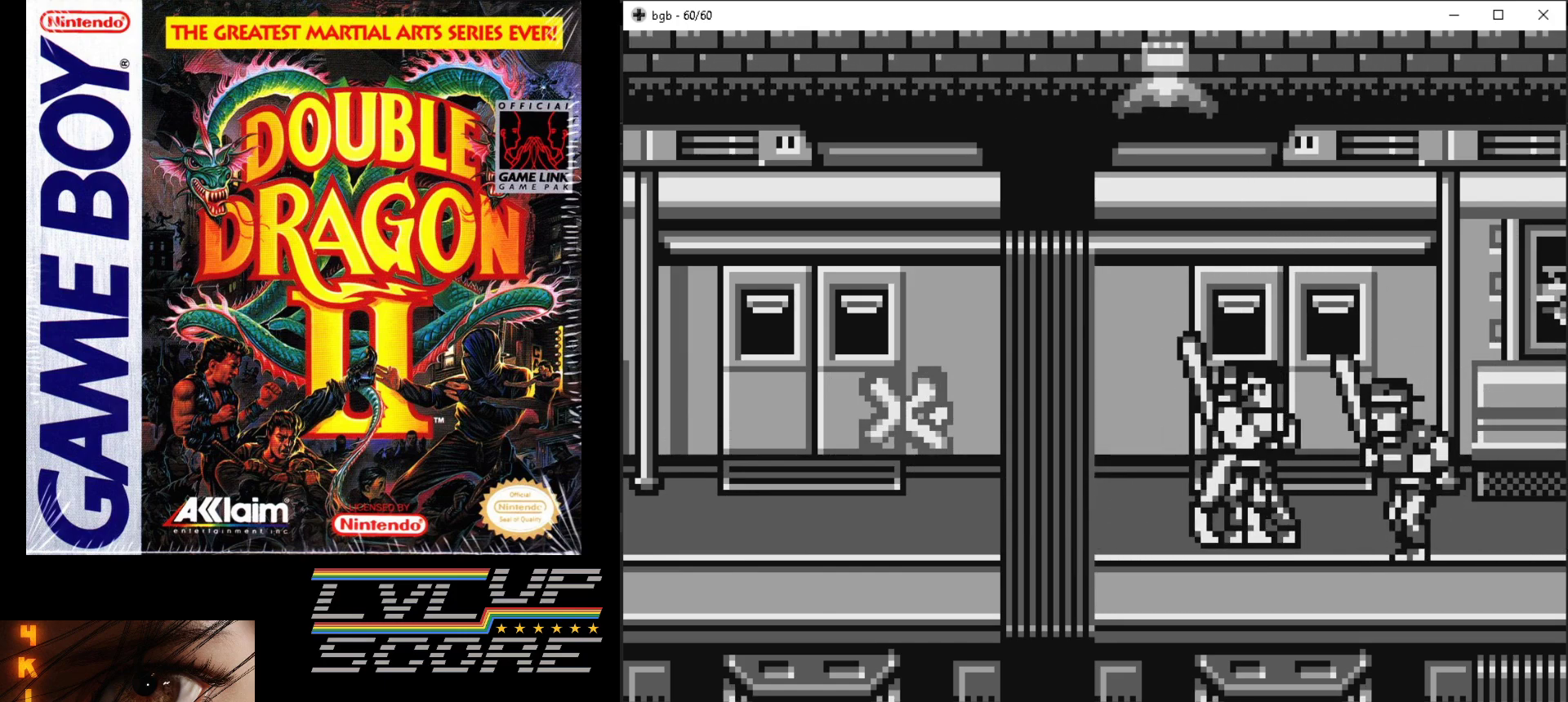
{"buttons": ["DPAD_RIGHT"], "events": [[33, "B", "down"], [250, "B", "up"], [250, "DPAD_RIGHT", "down"], [367, "B", "down"], [433, "B", "up"]]}
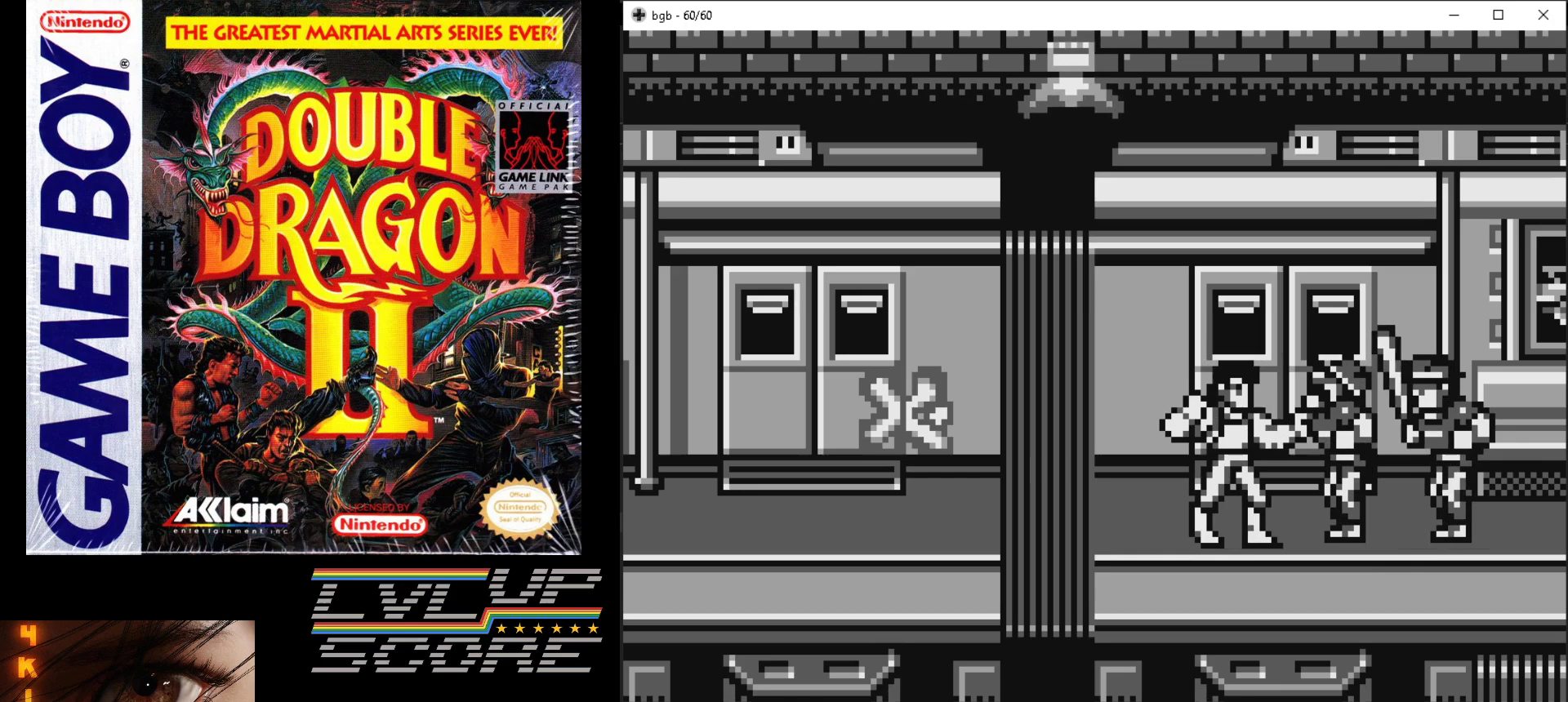
{"buttons": ["B", "DPAD_RIGHT"], "events": [[17, "B", "down"], [100, "B", "up"], [183, "B", "down"], [267, "B", "up"], [333, "B", "down"], [433, "B", "up"], [500, "B", "down"]]}
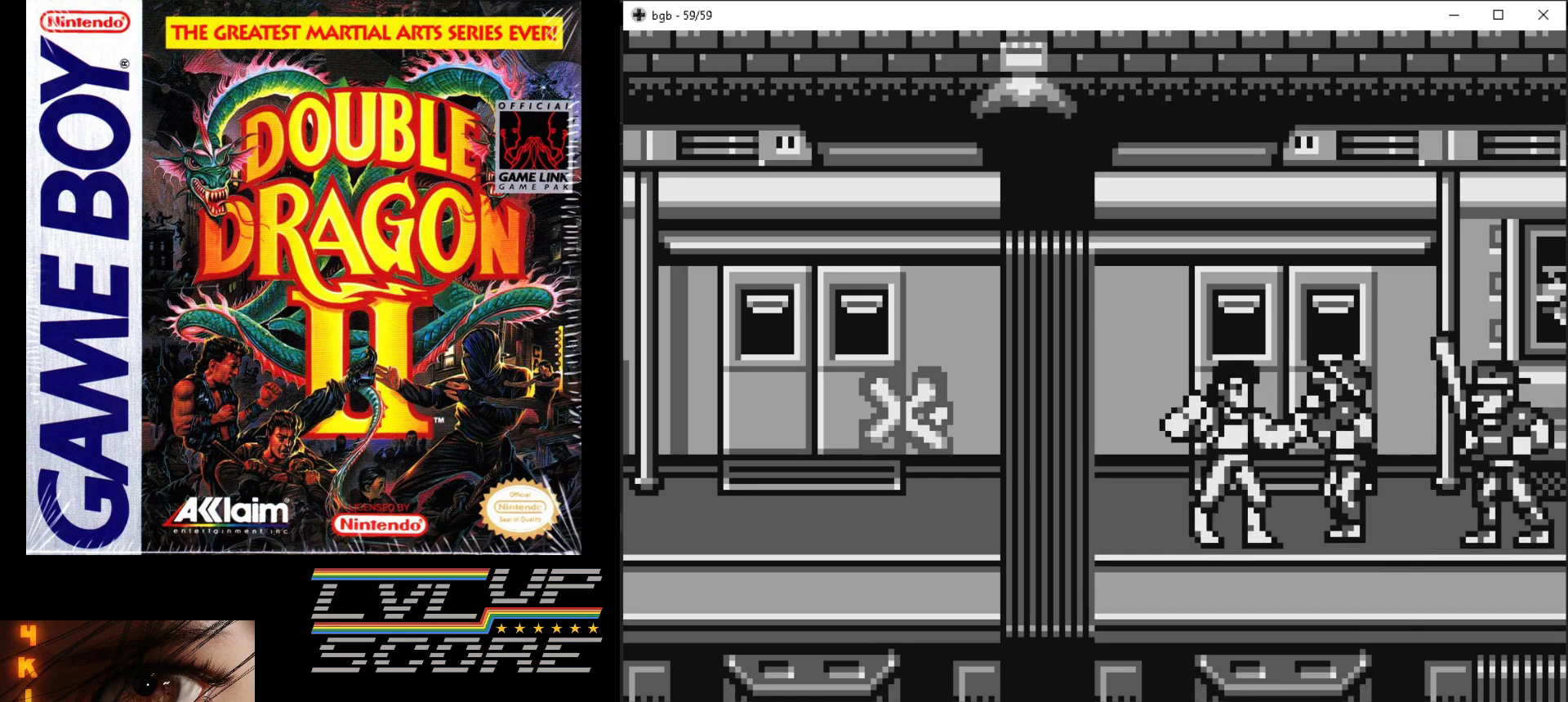
{"buttons": ["B", "DPAD_RIGHT"], "events": [[83, "B", "up"], [150, "B", "down"], [250, "B", "up"], [317, "B", "down"], [400, "B", "up"], [467, "B", "down"]]}
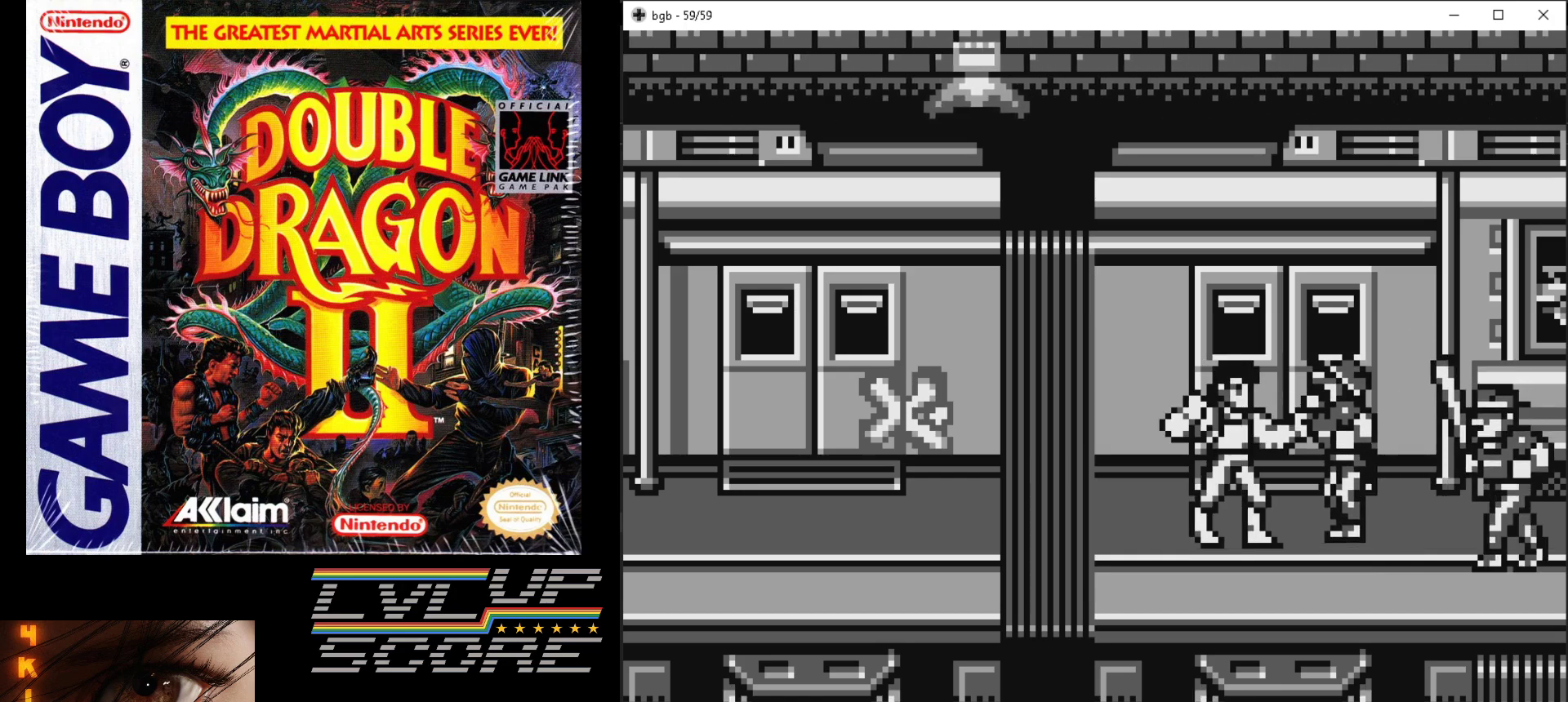
{"buttons": ["DPAD_UP"], "events": [[67, "B", "up"], [133, "B", "down"], [167, "DPAD_RIGHT", "up"], [383, "B", "up"], [467, "DPAD_UP", "down"]]}
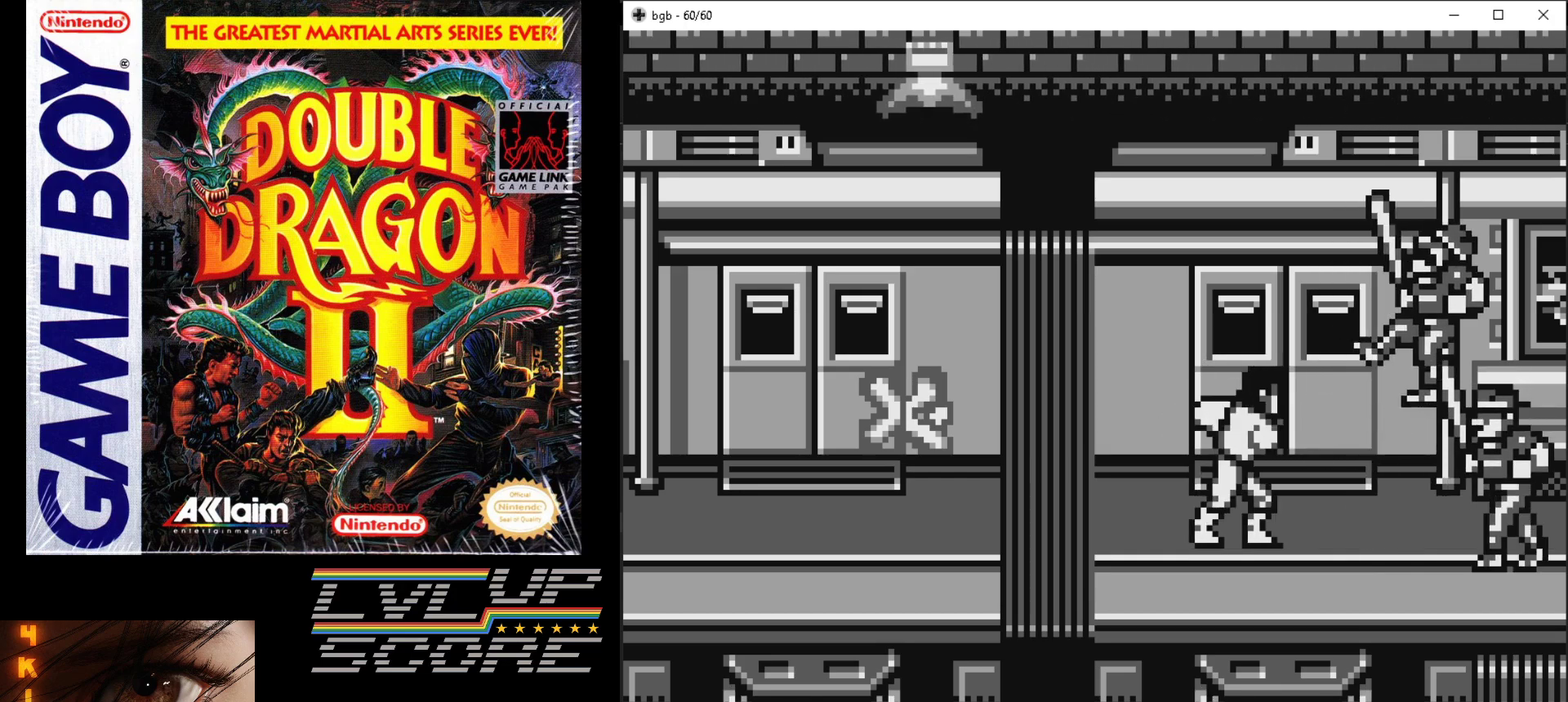
{"buttons": ["DPAD_DOWN", "DPAD_RIGHT"], "events": [[100, "DPAD_LEFT", "down"], [283, "DPAD_UP", "up"], [317, "DPAD_LEFT", "up"], [433, "DPAD_DOWN", "down"], [450, "DPAD_RIGHT", "down"]]}
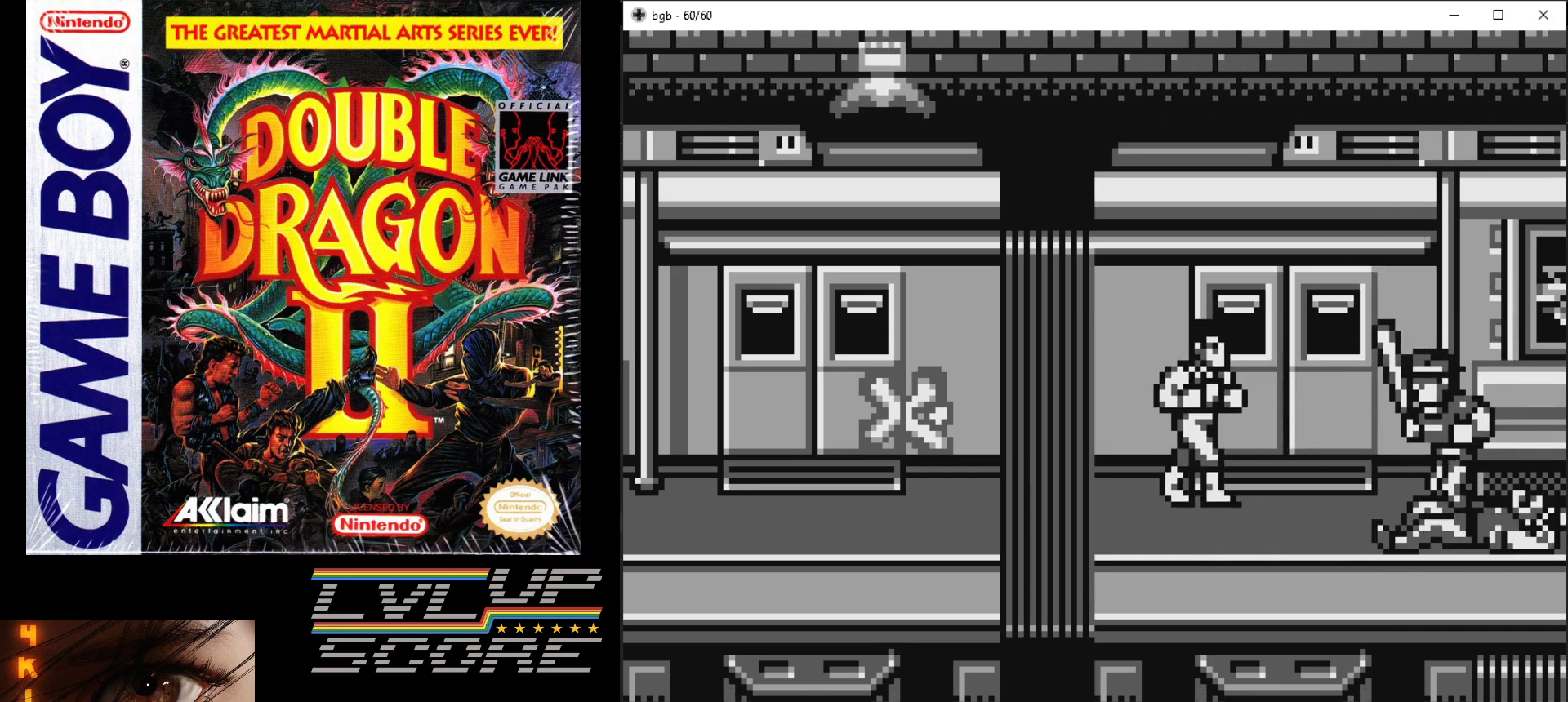
{"buttons": ["A", "B"], "events": [[67, "DPAD_DOWN", "up"], [100, "DPAD_DOWN", "down"], [233, "DPAD_DOWN", "up"], [283, "A", "down"], [283, "B", "down"], [400, "A", "up"], [400, "B", "up"], [400, "DPAD_RIGHT", "up"], [450, "A", "down"], [450, "B", "down"]]}
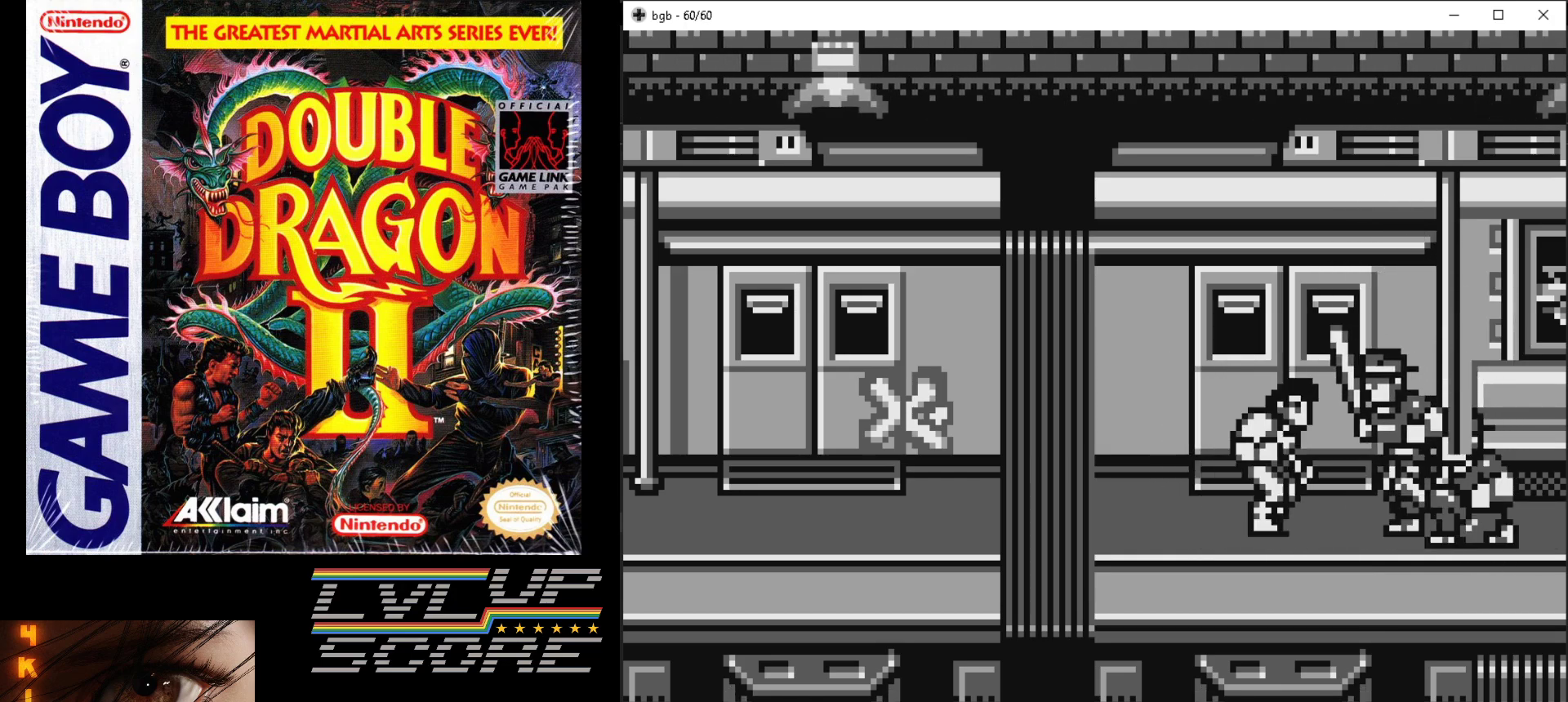
{"buttons": [], "events": [[17, "B", "up"], [33, "A", "up"], [100, "A", "down"], [100, "B", "down"], [217, "B", "up"], [233, "A", "up"]]}
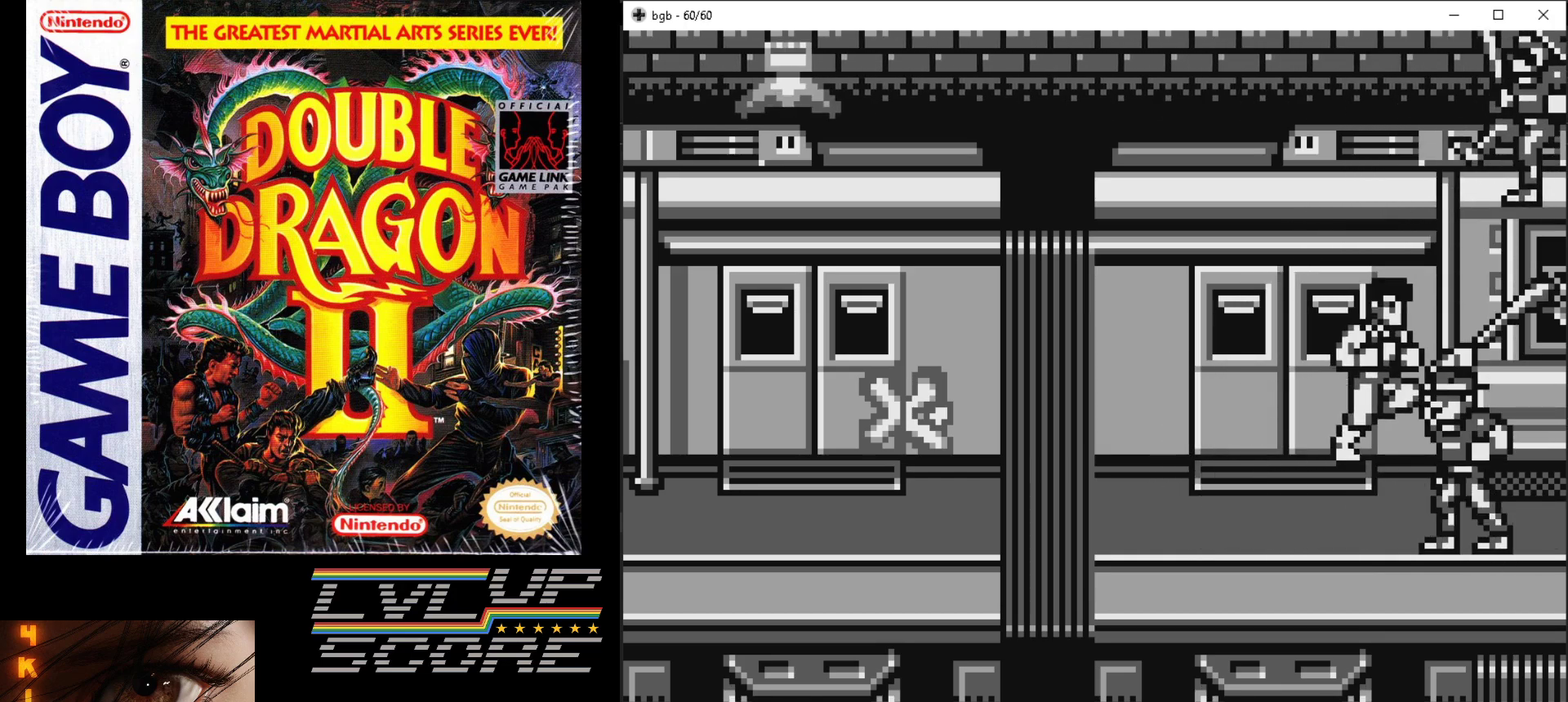
{"buttons": ["DPAD_DOWN", "DPAD_RIGHT"], "events": [[183, "DPAD_RIGHT", "down"], [283, "DPAD_DOWN", "down"]]}
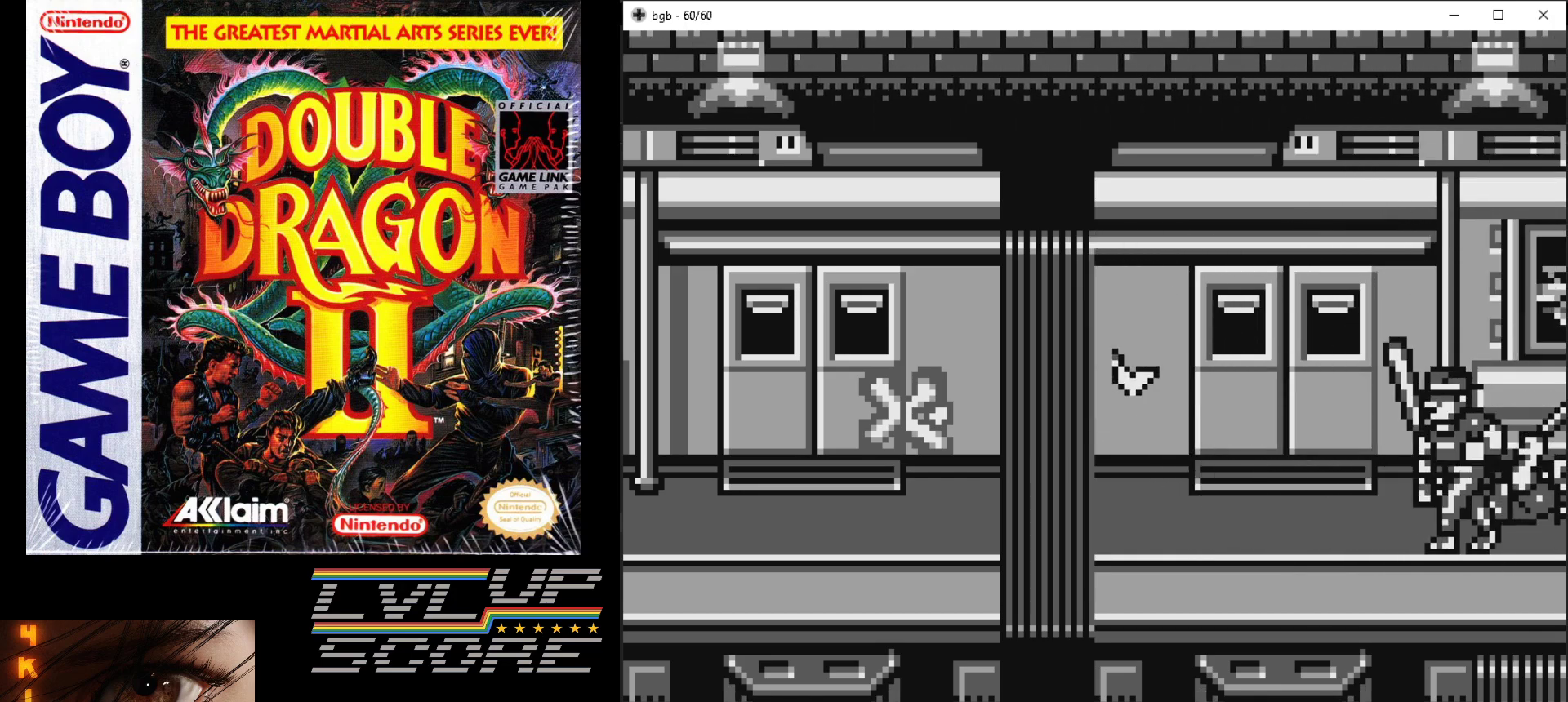
{"buttons": [], "events": [[17, "DPAD_DOWN", "up"], [83, "DPAD_RIGHT", "up"]]}
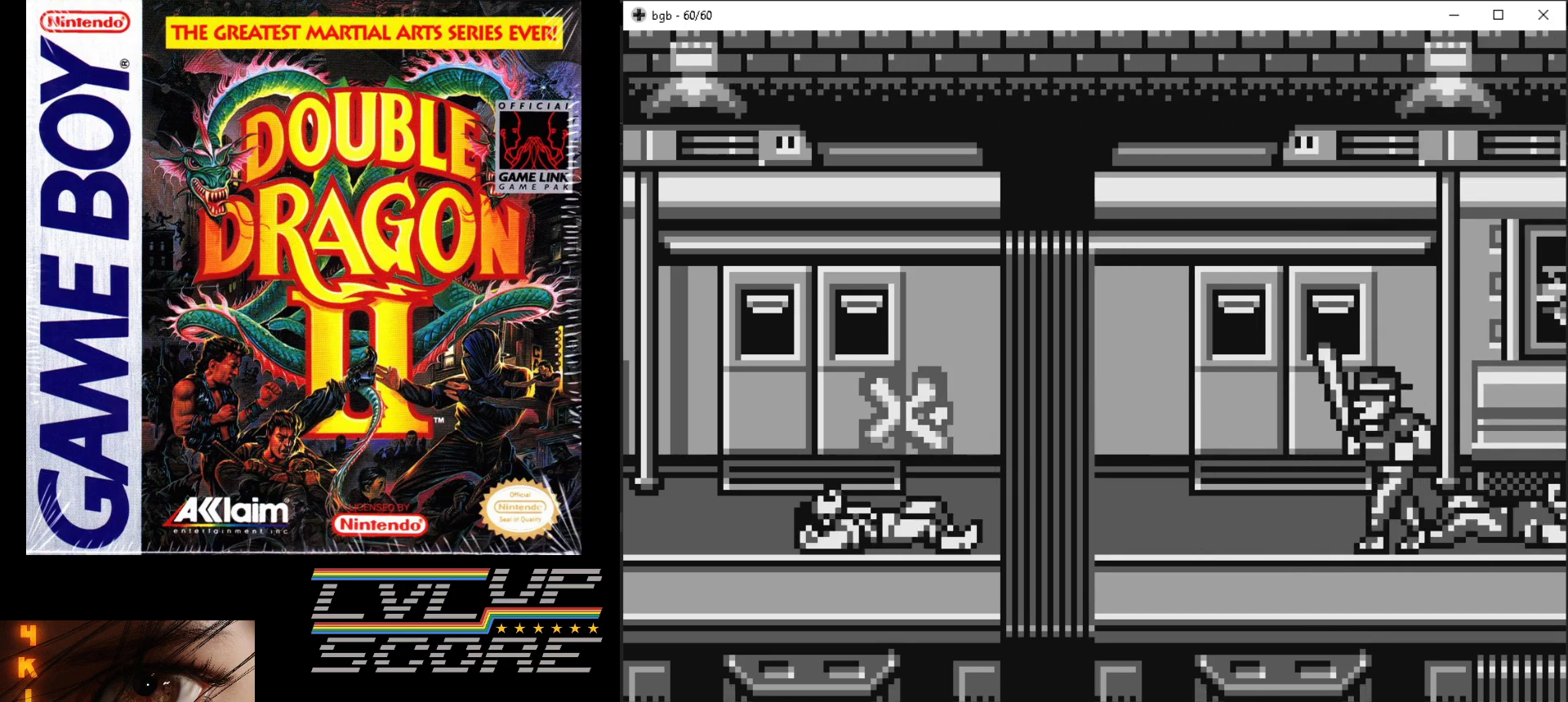
{"buttons": ["DPAD_UP", "DPAD_RIGHT"], "events": [[100, "DPAD_RIGHT", "down"], [300, "DPAD_UP", "down"]]}
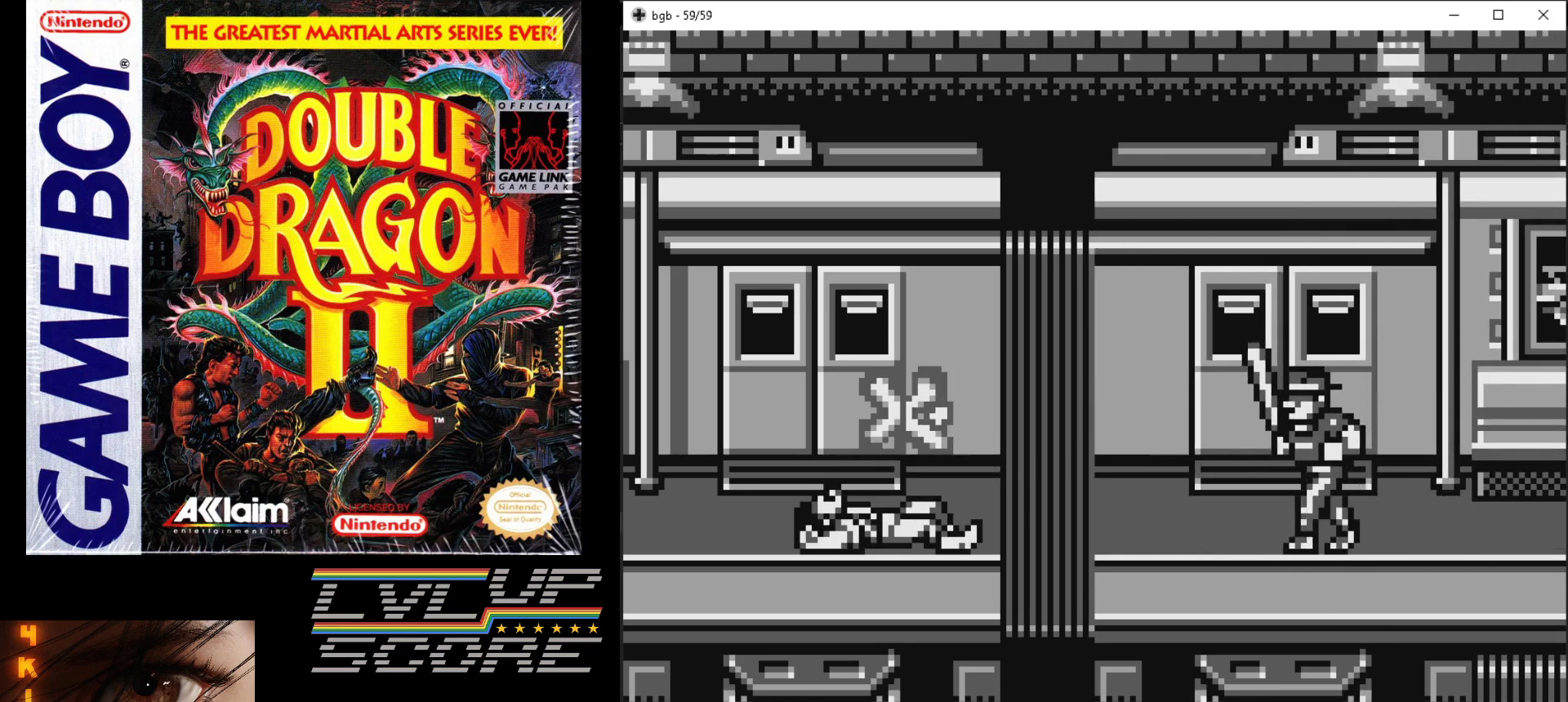
{"buttons": ["DPAD_UP", "DPAD_RIGHT"], "events": [[267, "DPAD_UP", "up"], [383, "DPAD_UP", "down"]]}
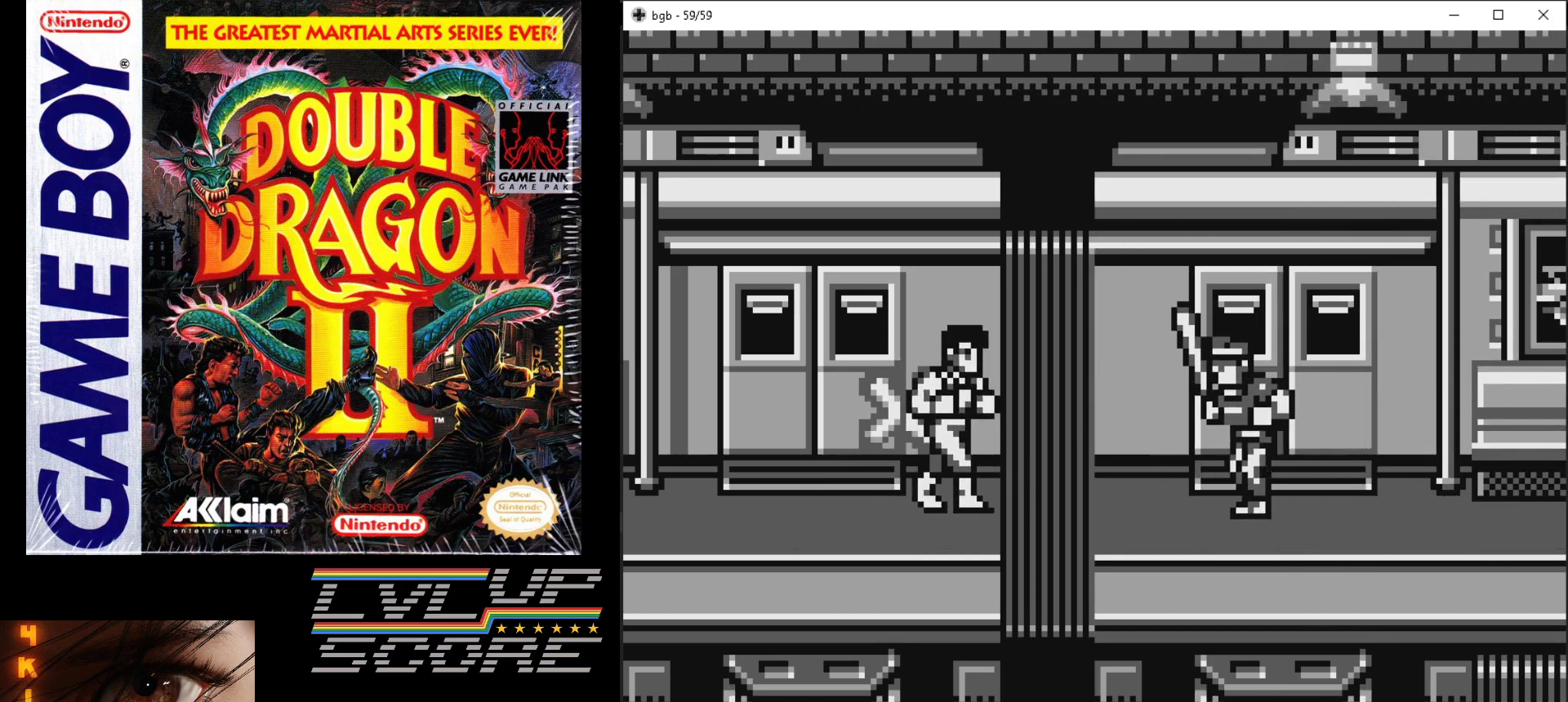
{"buttons": ["DPAD_UP", "DPAD_RIGHT"], "events": [[50, "DPAD_UP", "up"], [83, "DPAD_DOWN", "down"], [117, "DPAD_RIGHT", "up"], [233, "DPAD_RIGHT", "down"], [483, "DPAD_DOWN", "up"], [483, "DPAD_UP", "down"]]}
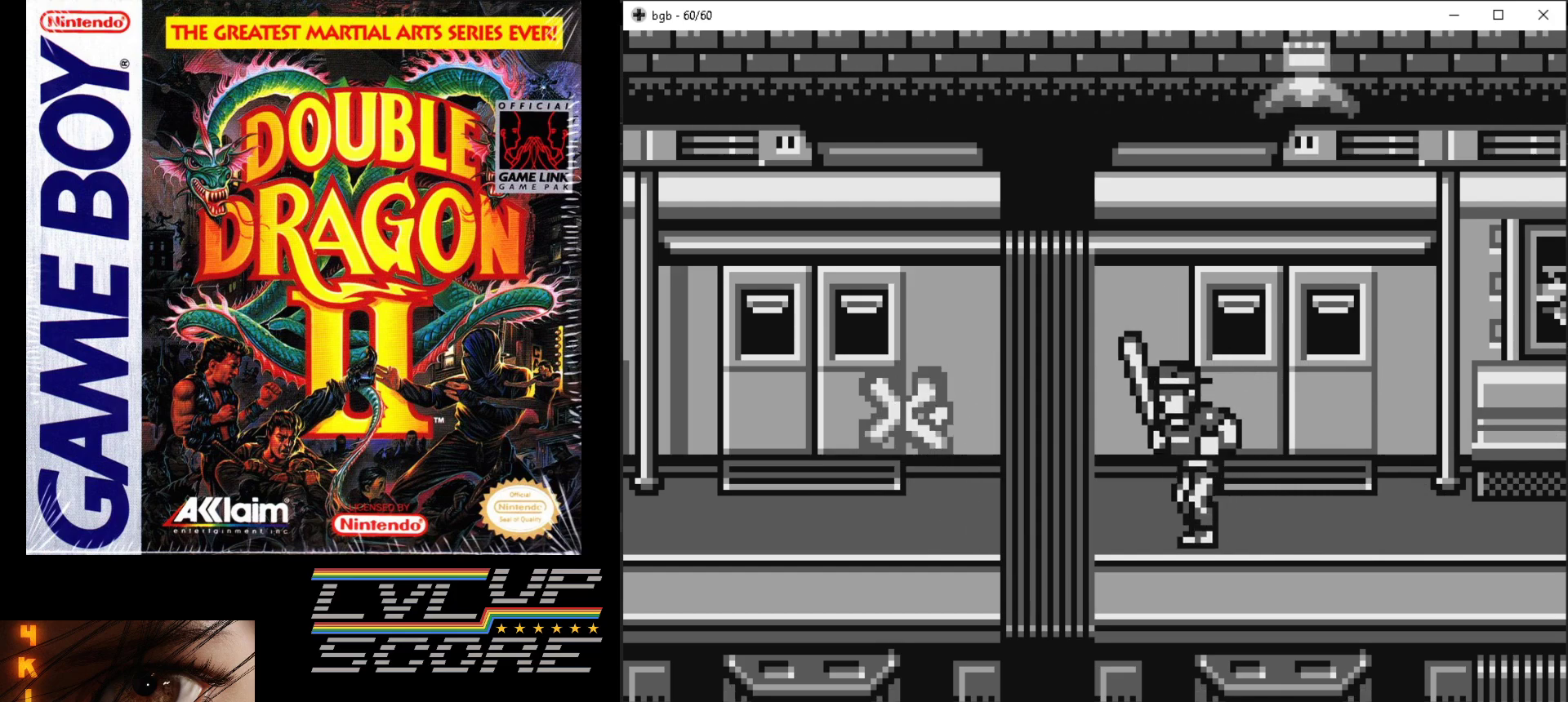
{"buttons": [], "events": [[100, "B", "down"], [117, "DPAD_UP", "up"], [217, "B", "up"], [250, "DPAD_RIGHT", "up"], [267, "B", "down"], [333, "B", "up"]]}
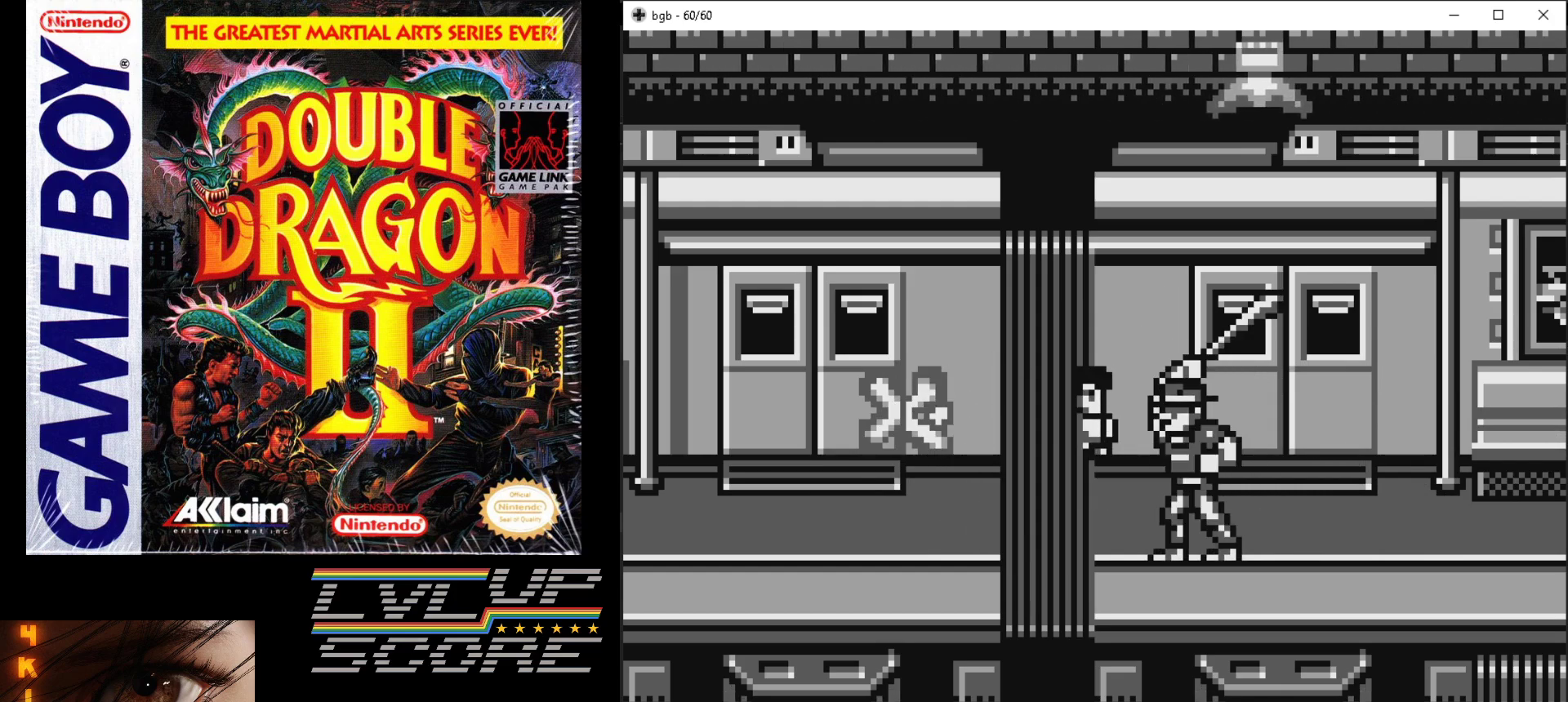
{"buttons": [], "events": [[33, "B", "down"], [100, "B", "up"], [100, "DPAD_RIGHT", "down"], [183, "B", "down"], [283, "B", "up"], [483, "DPAD_RIGHT", "up"]]}
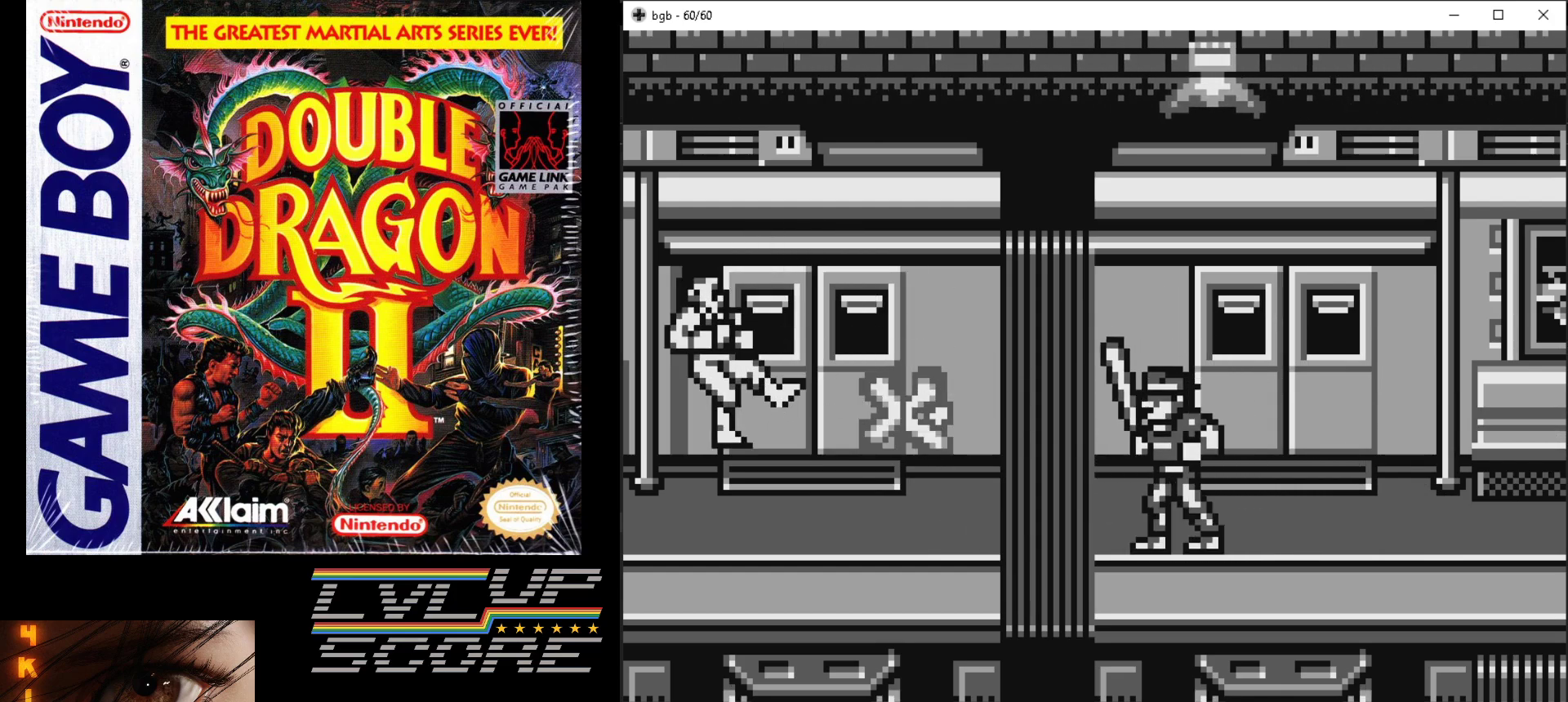
{"buttons": ["DPAD_RIGHT"], "events": [[317, "DPAD_RIGHT", "down"]]}
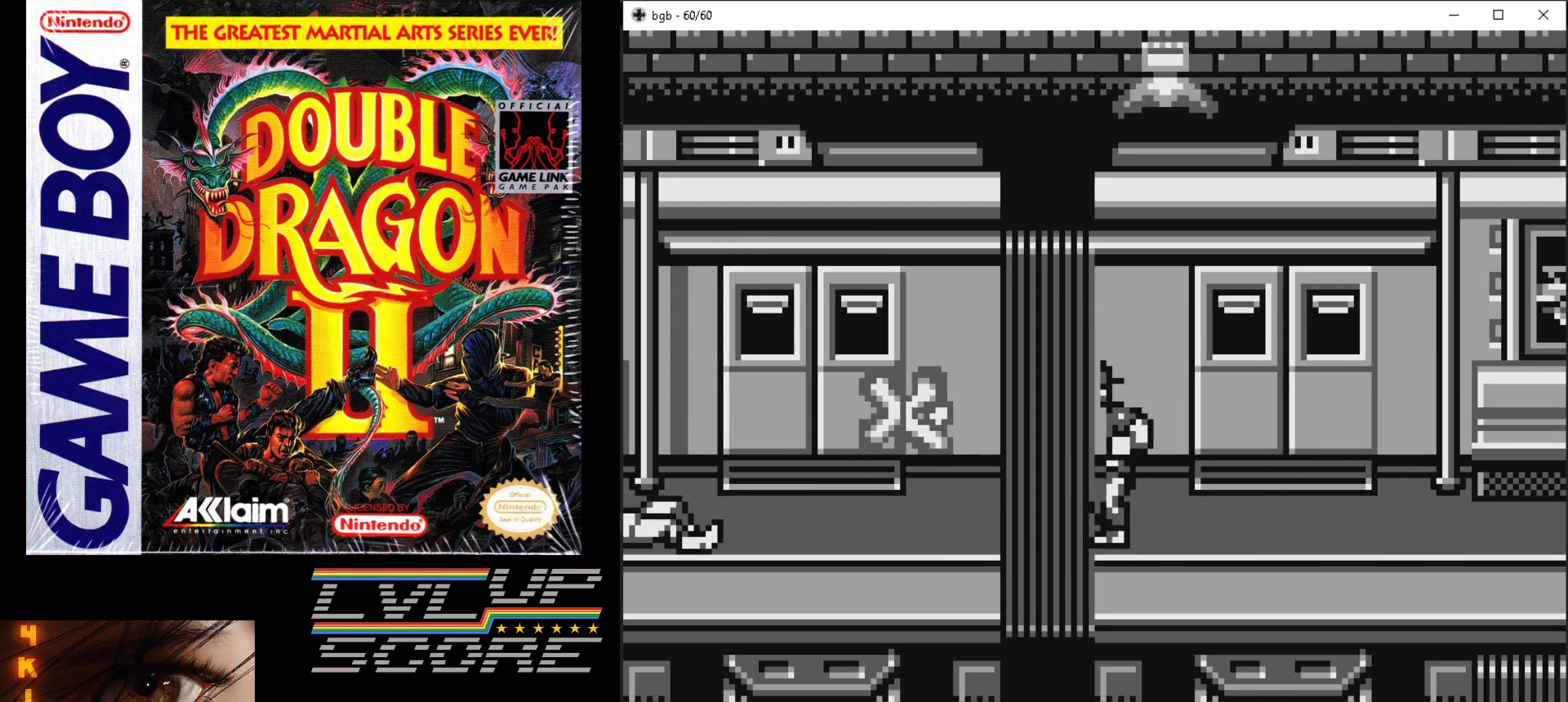
{"buttons": ["DPAD_RIGHT"], "events": [[17, "DPAD_UP", "down"], [233, "DPAD_UP", "up"]]}
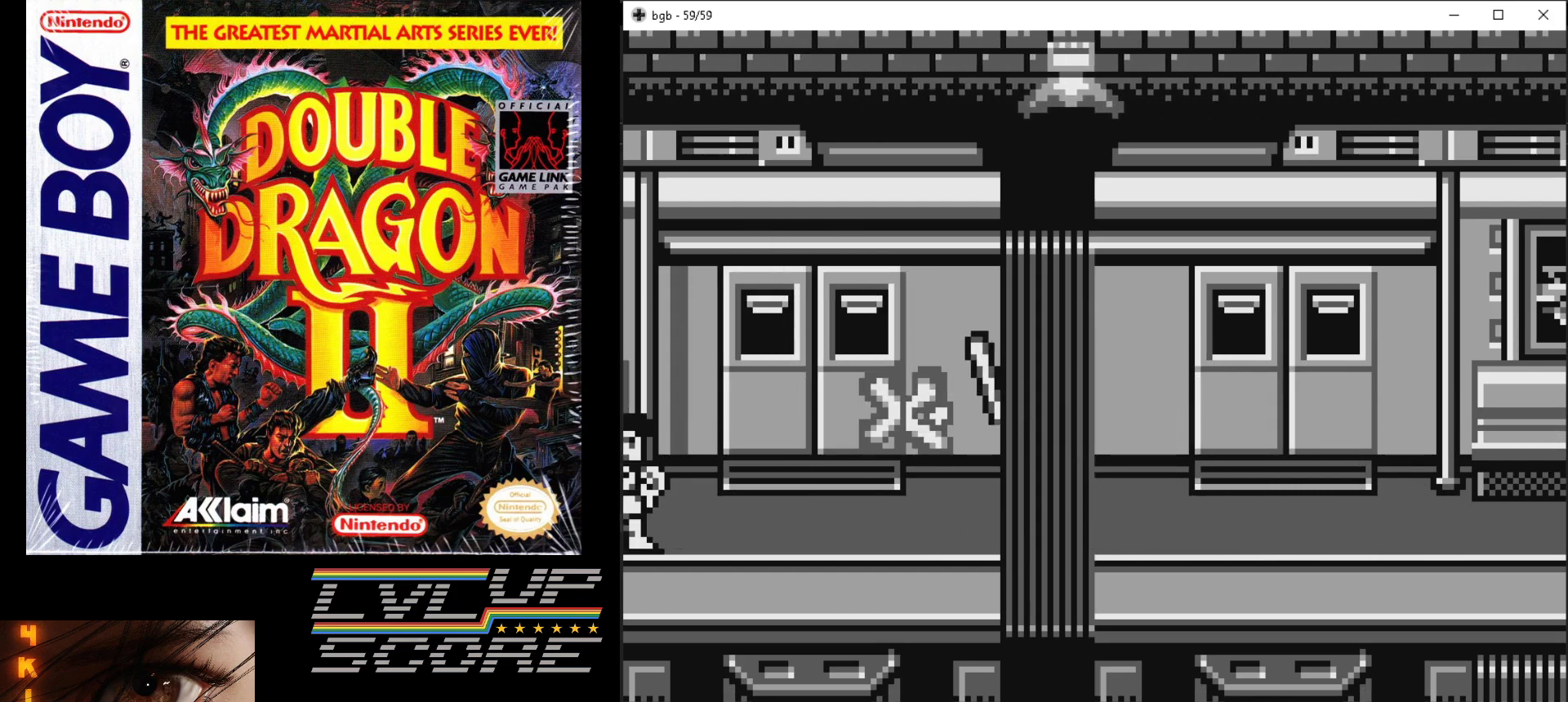
{"buttons": ["DPAD_UP", "DPAD_RIGHT"], "events": [[167, "DPAD_UP", "down"]]}
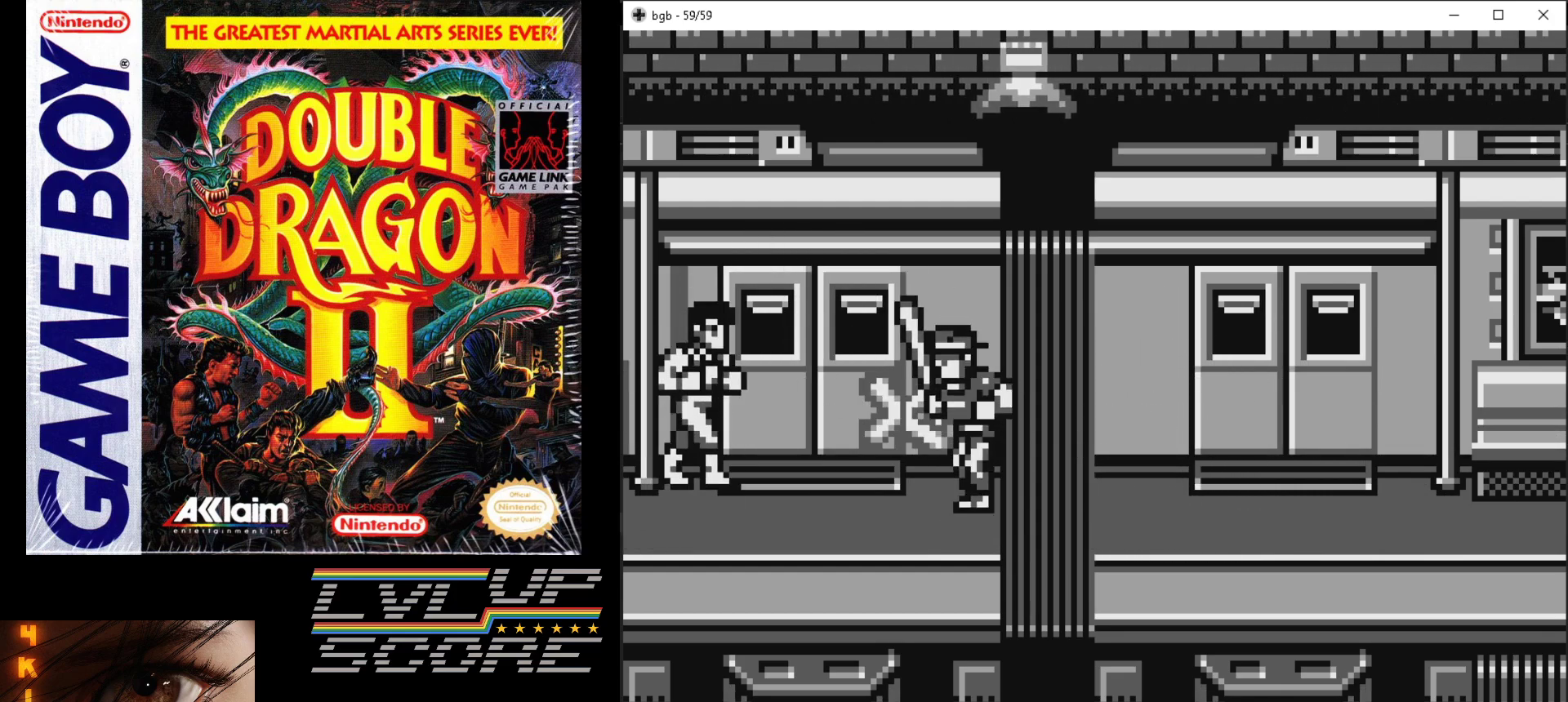
{"buttons": ["DPAD_RIGHT"], "events": [[150, "DPAD_UP", "up"], [200, "DPAD_DOWN", "down"], [500, "DPAD_DOWN", "up"]]}
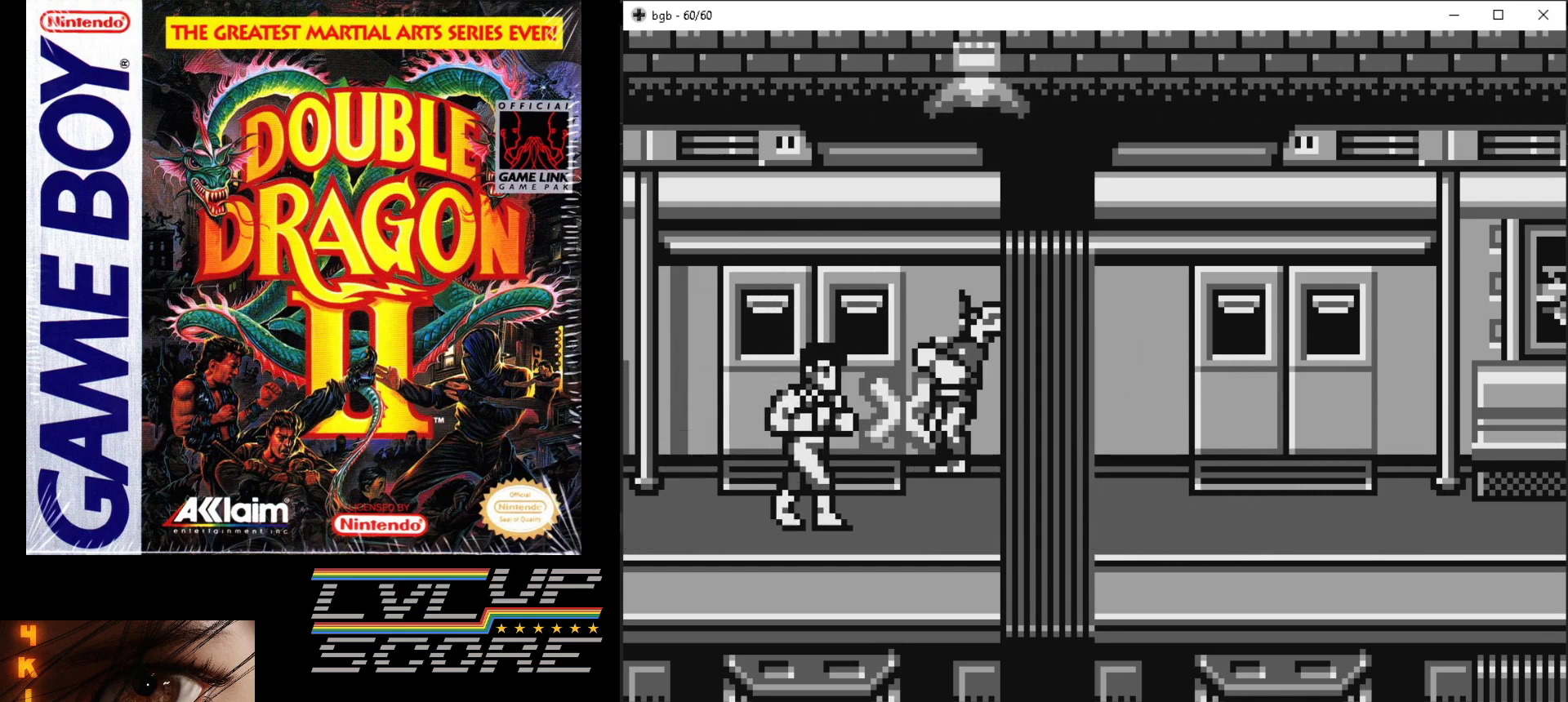
{"buttons": [], "events": [[17, "DPAD_UP", "down"], [150, "B", "down"], [183, "DPAD_UP", "up"], [250, "B", "up"], [317, "B", "down"], [383, "DPAD_RIGHT", "up"], [433, "B", "up"]]}
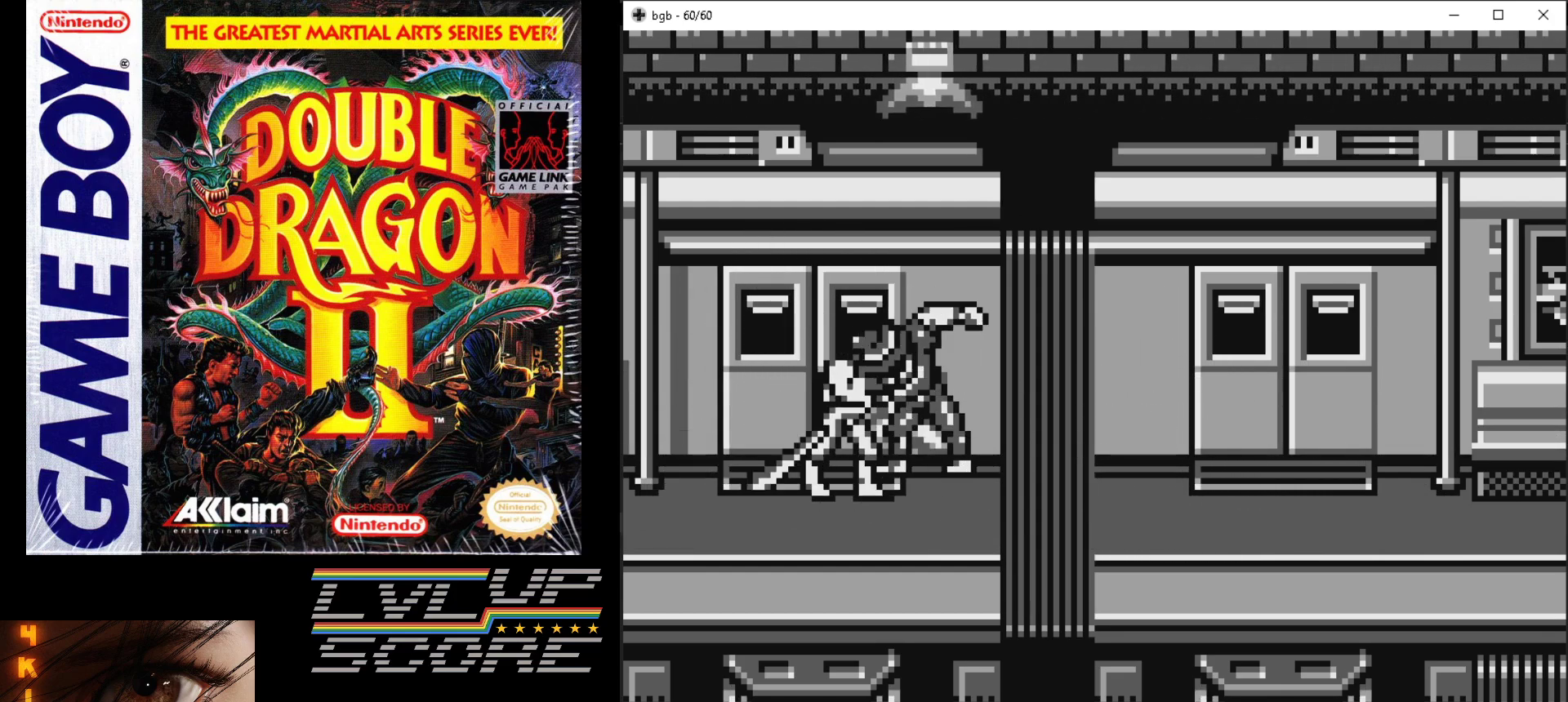
{"buttons": ["B"], "events": [[83, "DPAD_UP", "down"], [133, "DPAD_RIGHT", "down"], [150, "B", "down"], [267, "B", "up"], [267, "DPAD_UP", "up"], [317, "B", "down"], [317, "DPAD_RIGHT", "up"], [417, "B", "up"], [500, "B", "down"]]}
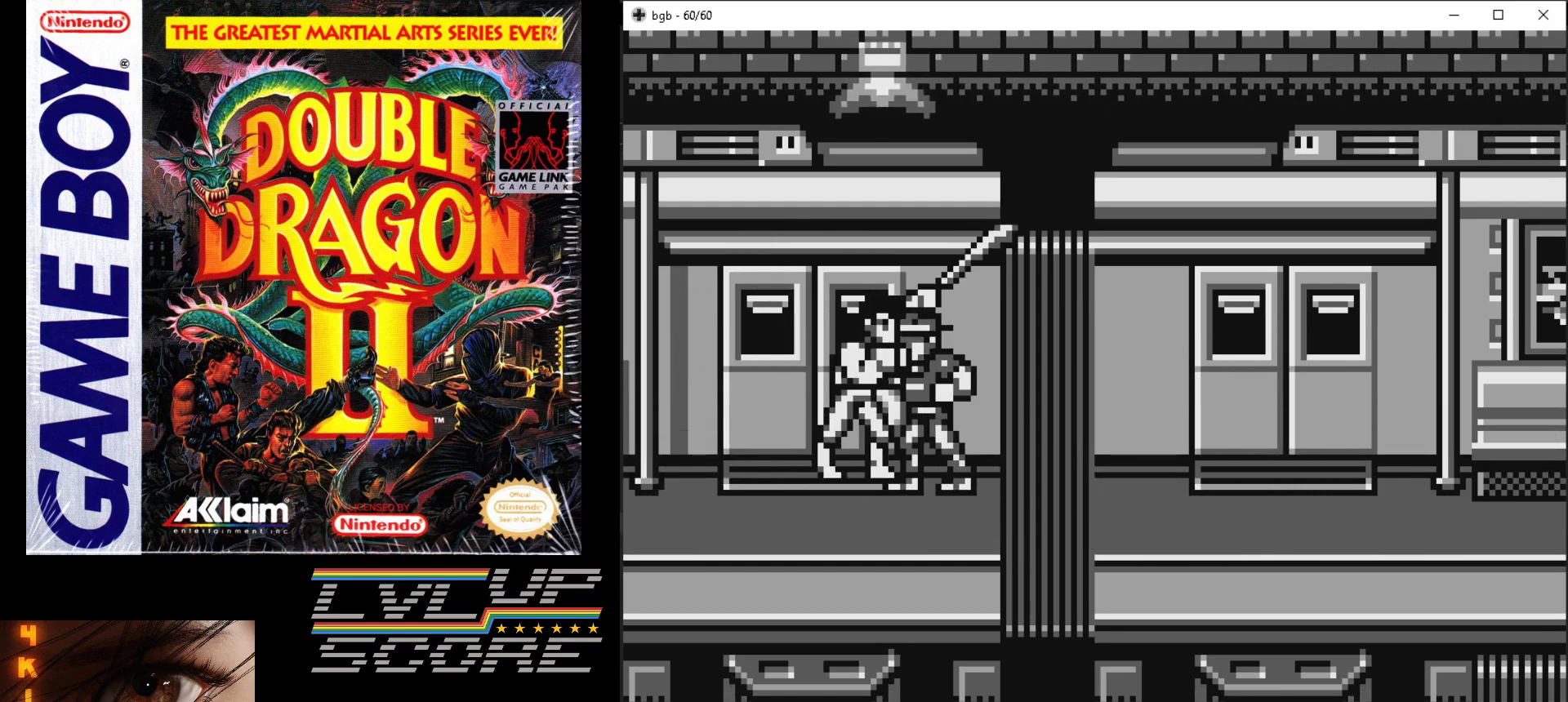
{"buttons": ["B"], "events": [[50, "B", "up"], [133, "B", "down"], [217, "B", "up"], [300, "B", "down"], [367, "B", "up"], [450, "B", "down"]]}
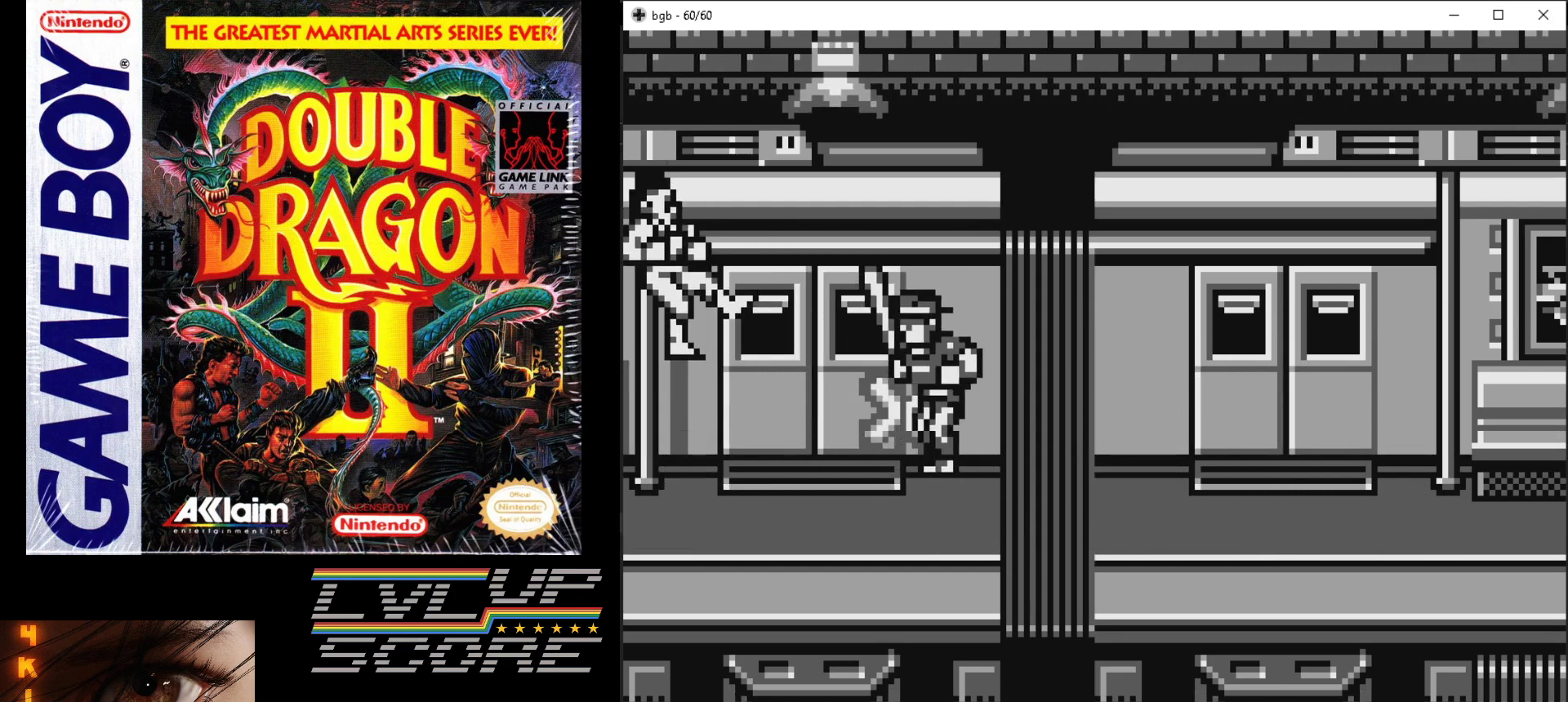
{"buttons": ["DPAD_DOWN", "DPAD_RIGHT"], "events": [[33, "B", "up"], [167, "DPAD_DOWN", "down"], [183, "DPAD_RIGHT", "down"]]}
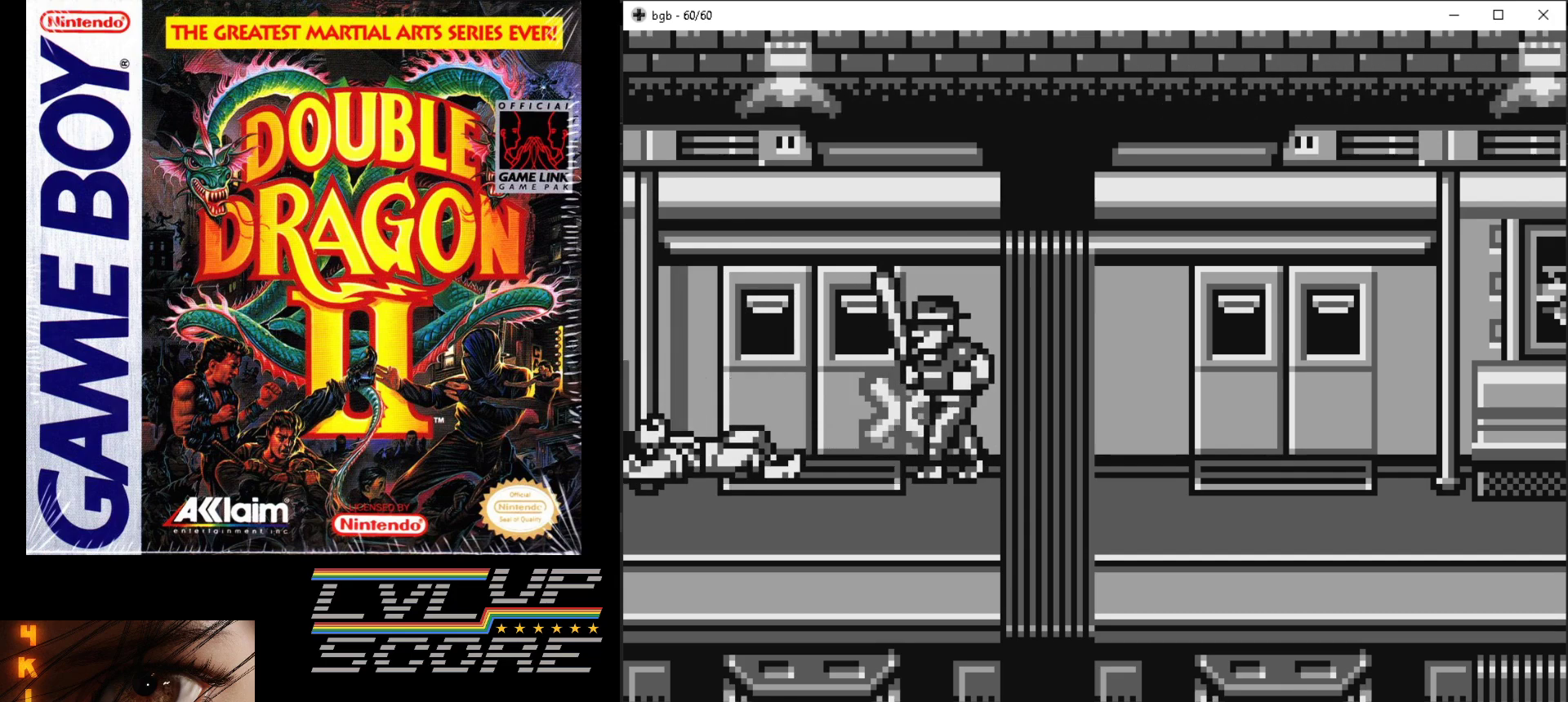
{"buttons": ["DPAD_DOWN", "DPAD_RIGHT"], "events": []}
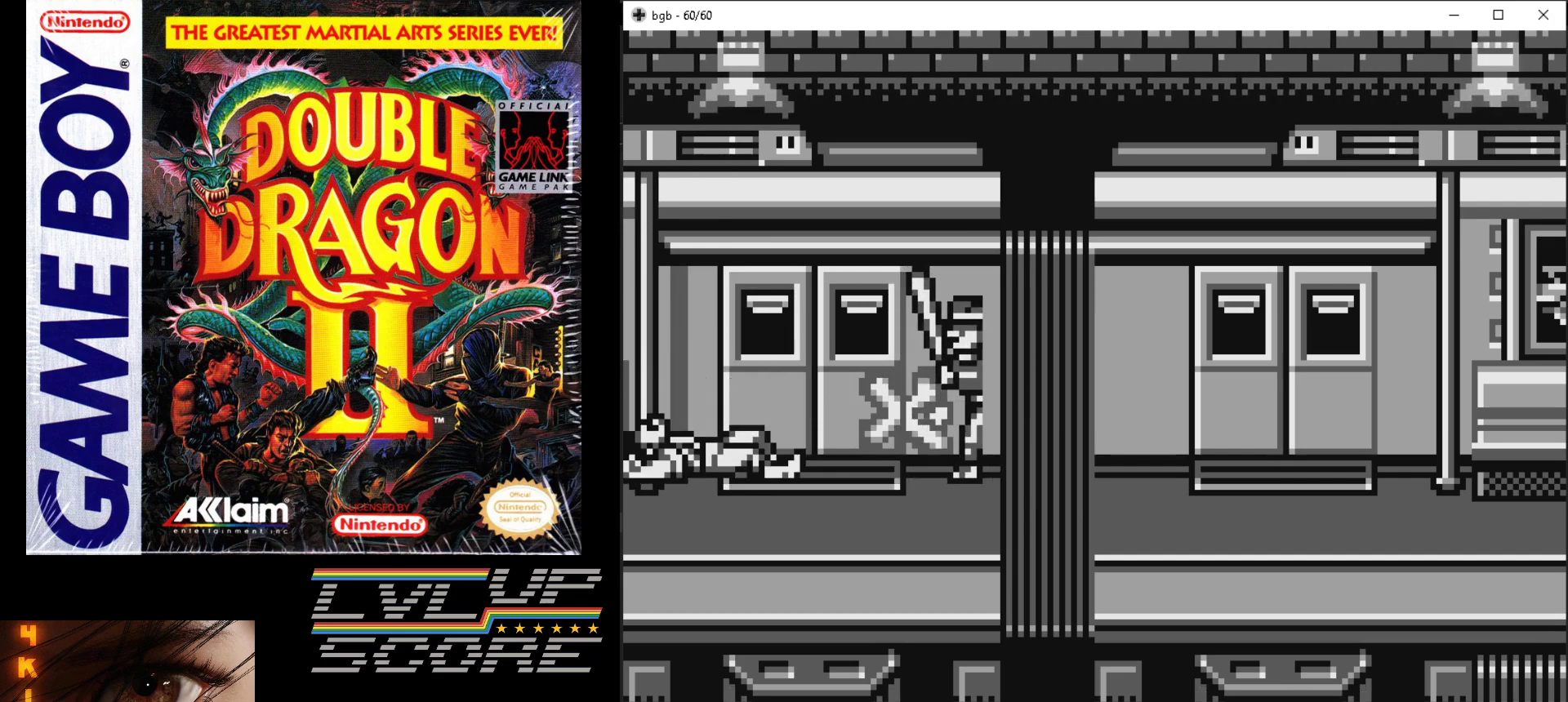
{"buttons": ["DPAD_DOWN", "DPAD_RIGHT"], "events": []}
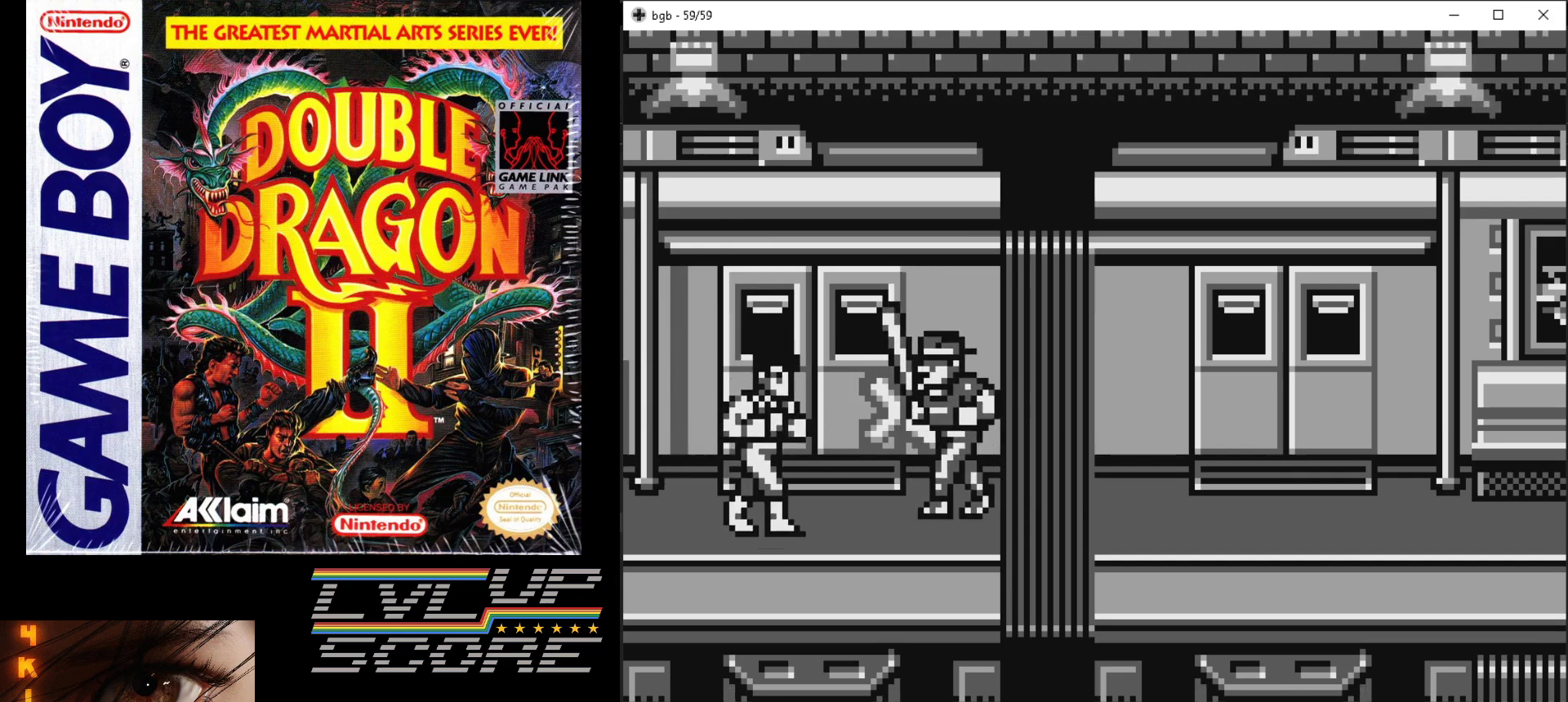
{"buttons": ["A", "B"], "events": [[117, "DPAD_DOWN", "up"], [217, "A", "down"], [217, "B", "down"], [300, "DPAD_RIGHT", "up"], [317, "A", "up"], [317, "B", "up"], [367, "A", "down"], [383, "B", "down"], [433, "B", "up"], [450, "A", "up"], [500, "A", "down"], [500, "B", "down"]]}
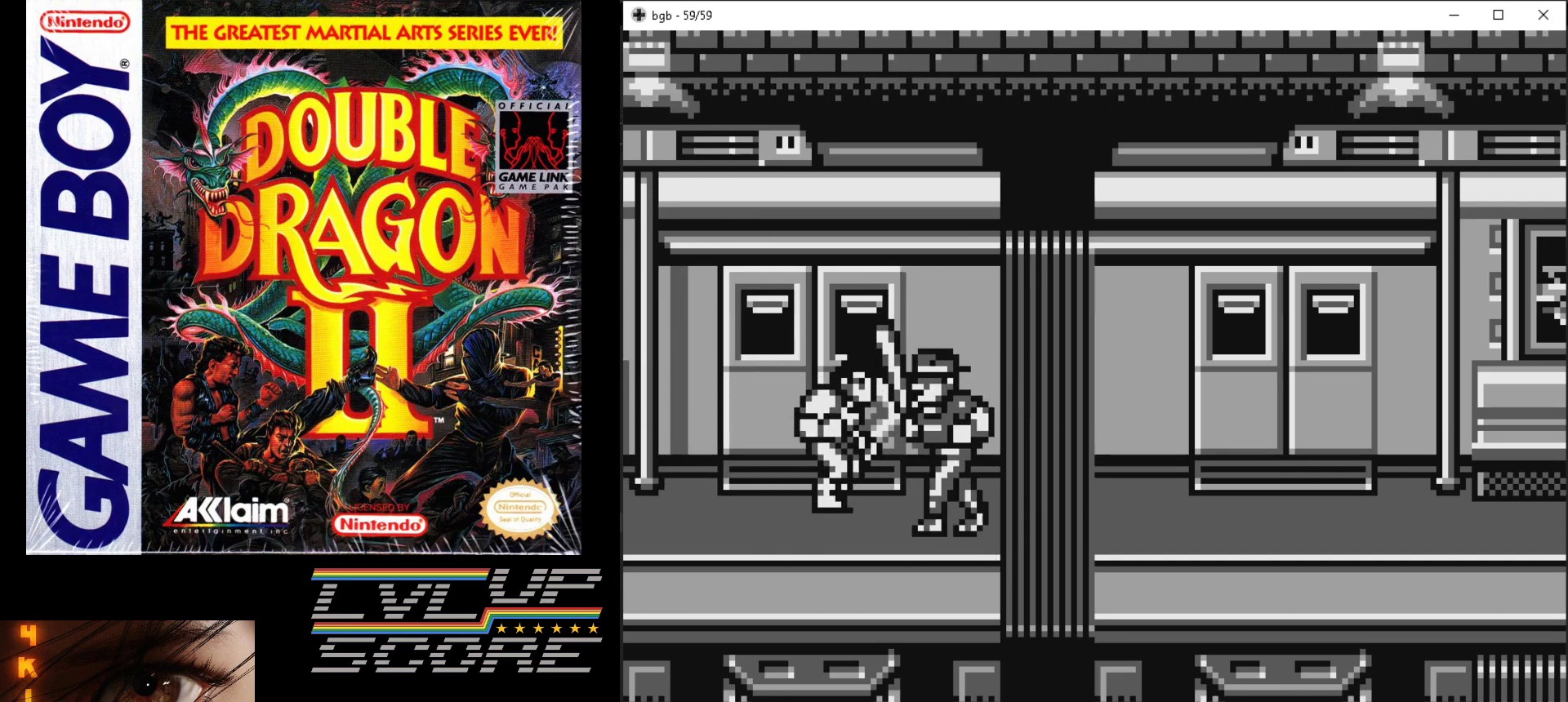
{"buttons": [], "events": [[117, "A", "up"], [117, "B", "up"]]}